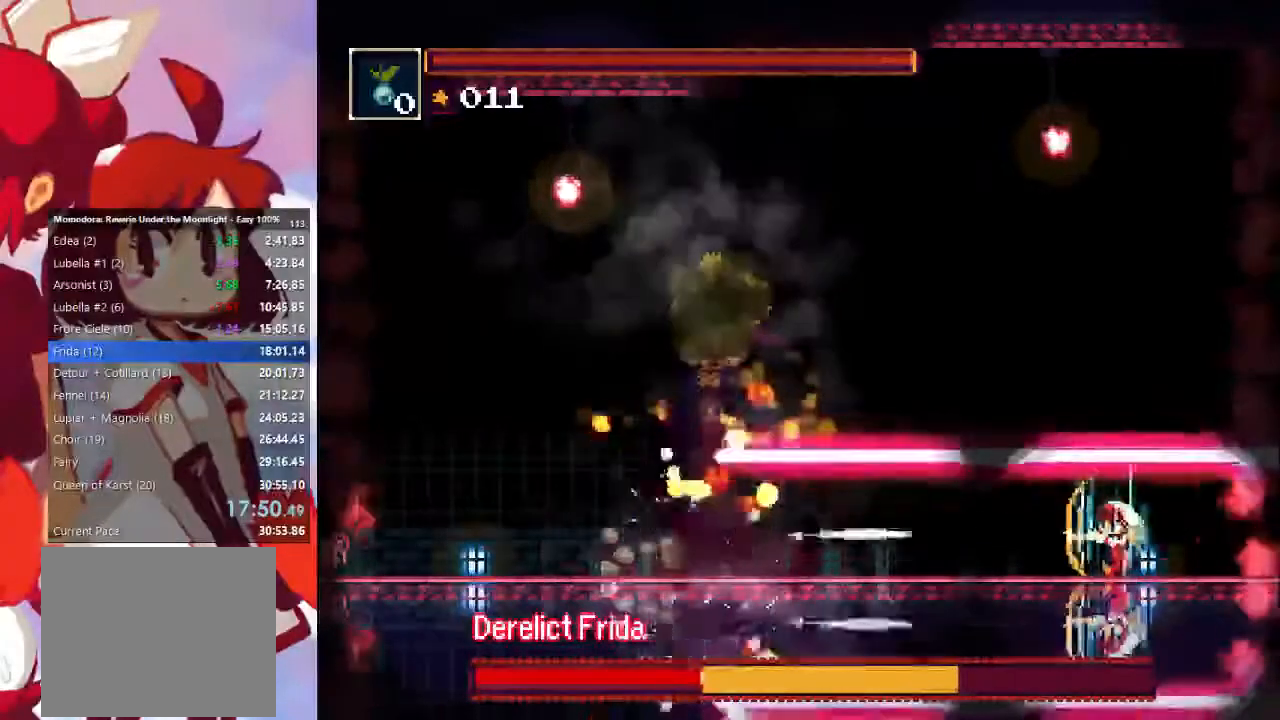
Gameplay with a controller (PlayStation layout); each line is a JSON object with the inputs held at the frame after it. "events" lists button and stick changes between this image and that frame as [ms after this image, input, new state], when the widget could be followed in between. Not read: L3 R3.
{"buttons": [], "left_stick": "down-left", "right_stick": "center", "events": [[200, "right_stick", "center"]]}
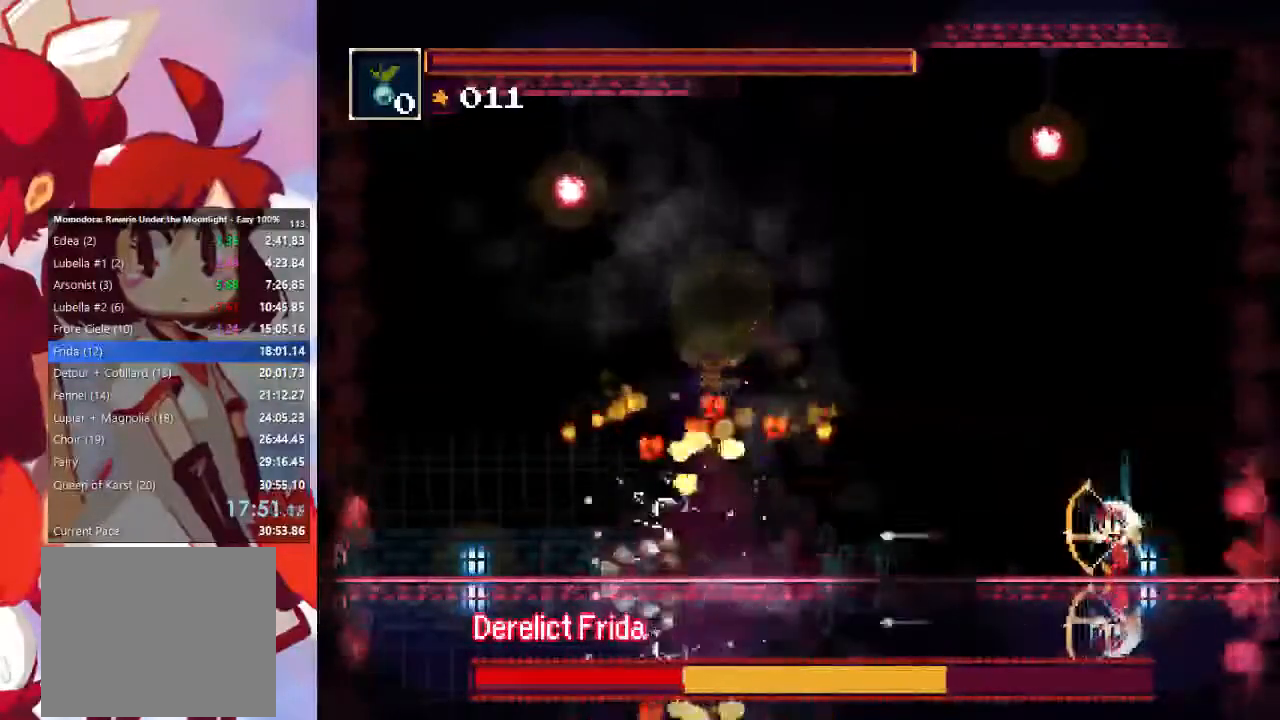
{"buttons": [], "left_stick": "down-left", "right_stick": "center", "events": [[333, "R1", "down"], [400, "R1", "up"]]}
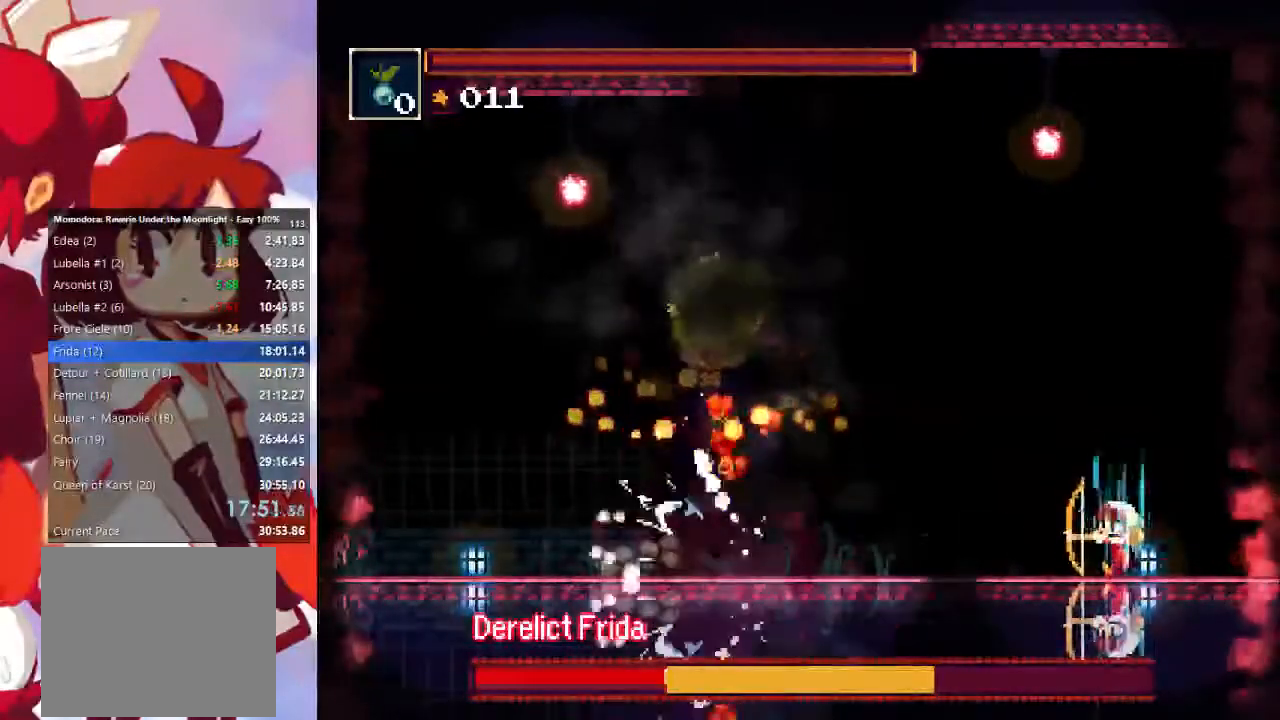
{"buttons": [], "left_stick": "down-left", "right_stick": "center", "events": [[267, "R1", "down"], [333, "R1", "up"]]}
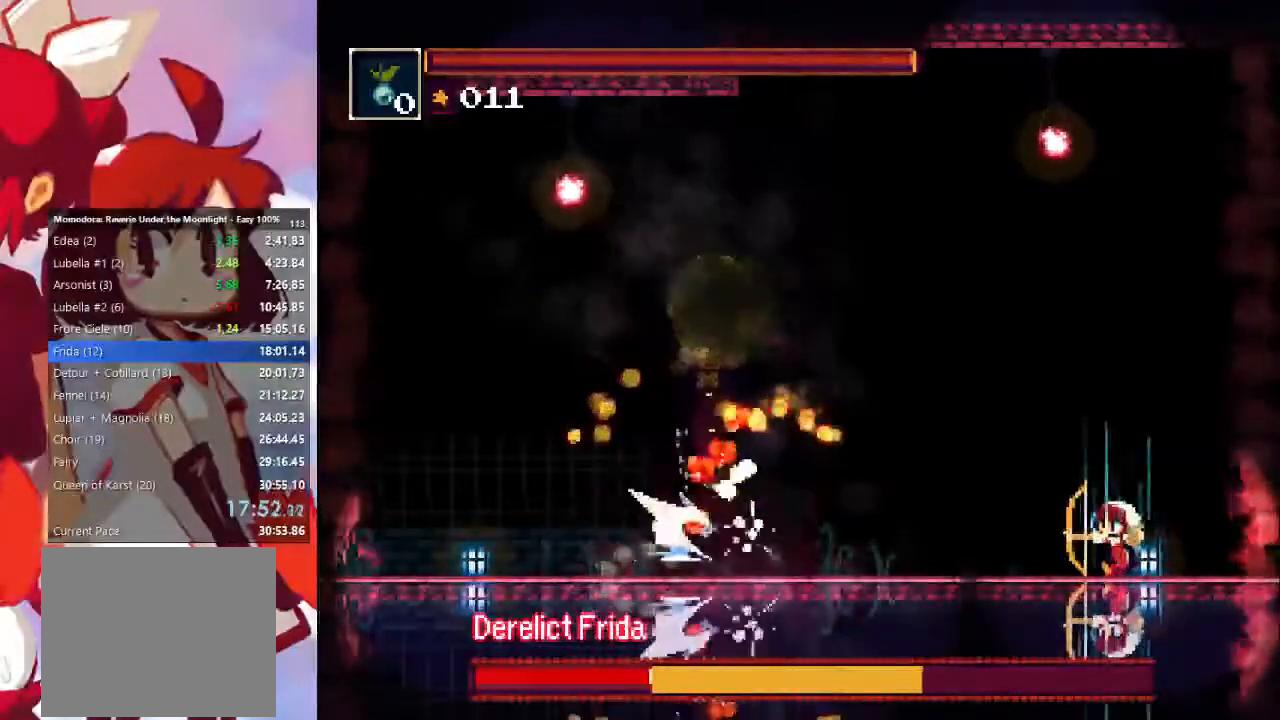
{"buttons": [], "left_stick": "down-left", "right_stick": "center", "events": [[300, "R1", "down"], [367, "R1", "up"]]}
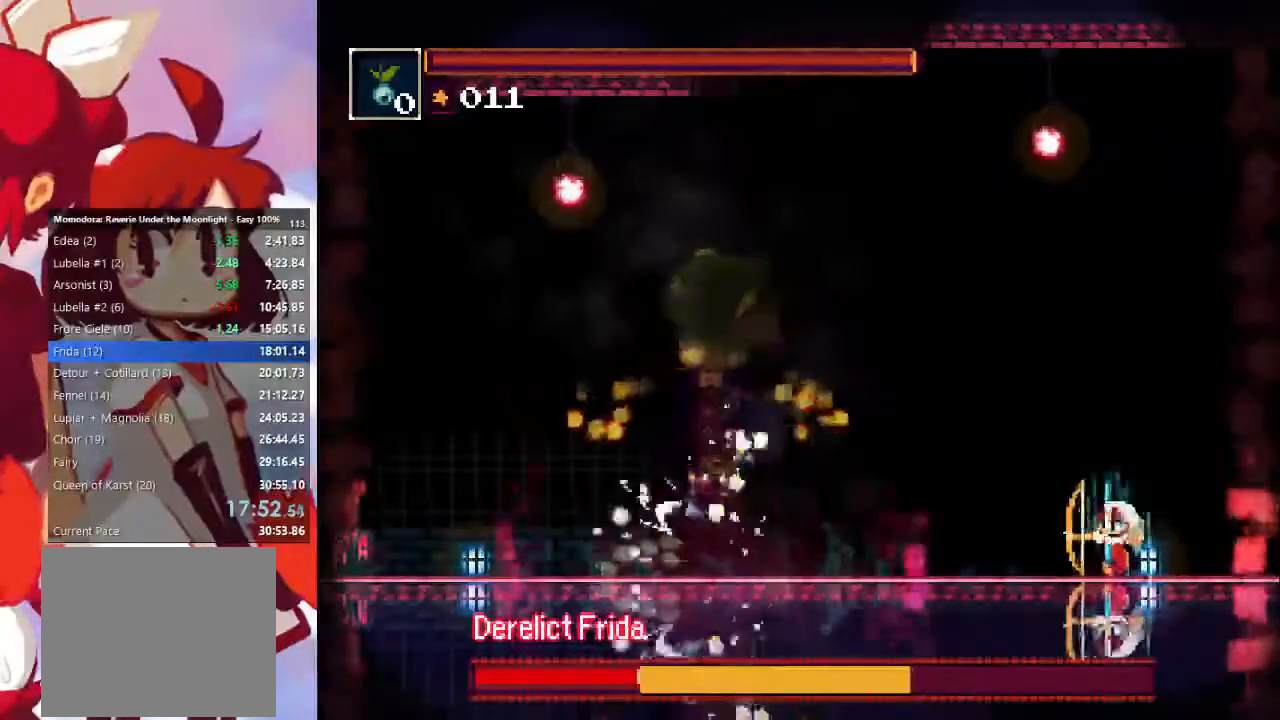
{"buttons": [], "left_stick": "down-left", "right_stick": "center"}
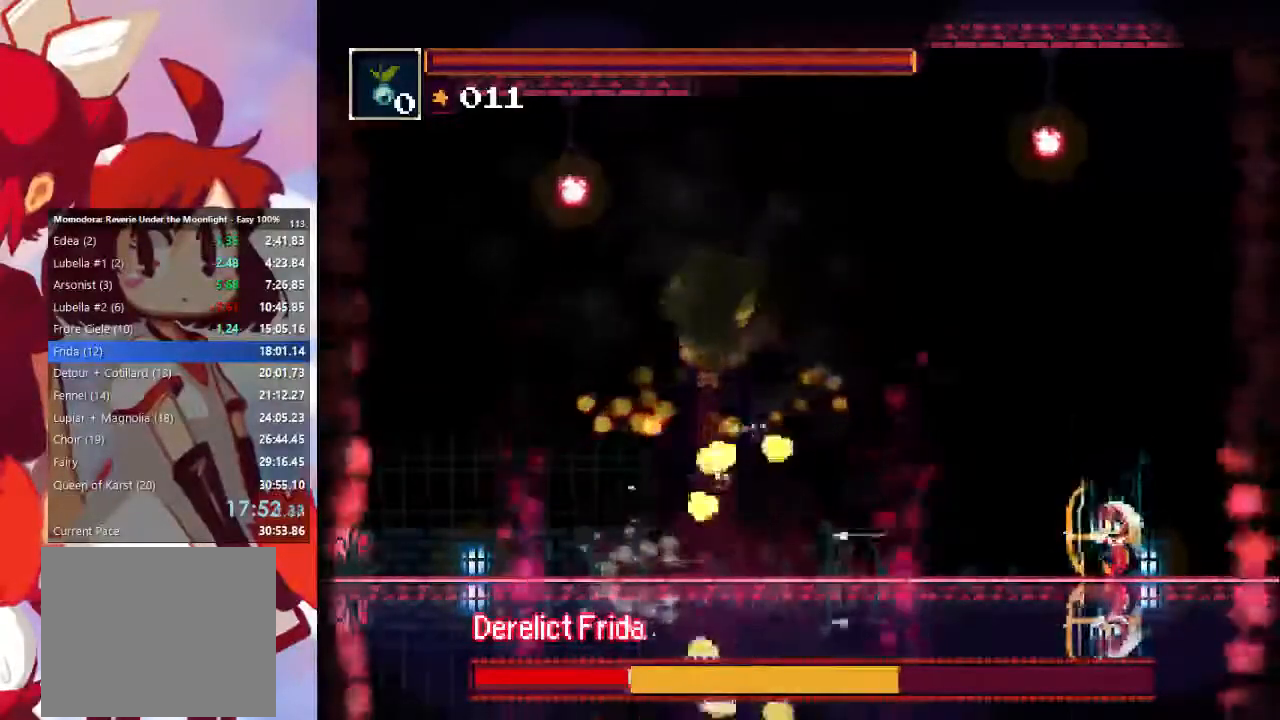
{"buttons": [], "left_stick": "down-left", "right_stick": "center", "events": [[300, "R1", "down"], [367, "R1", "up"]]}
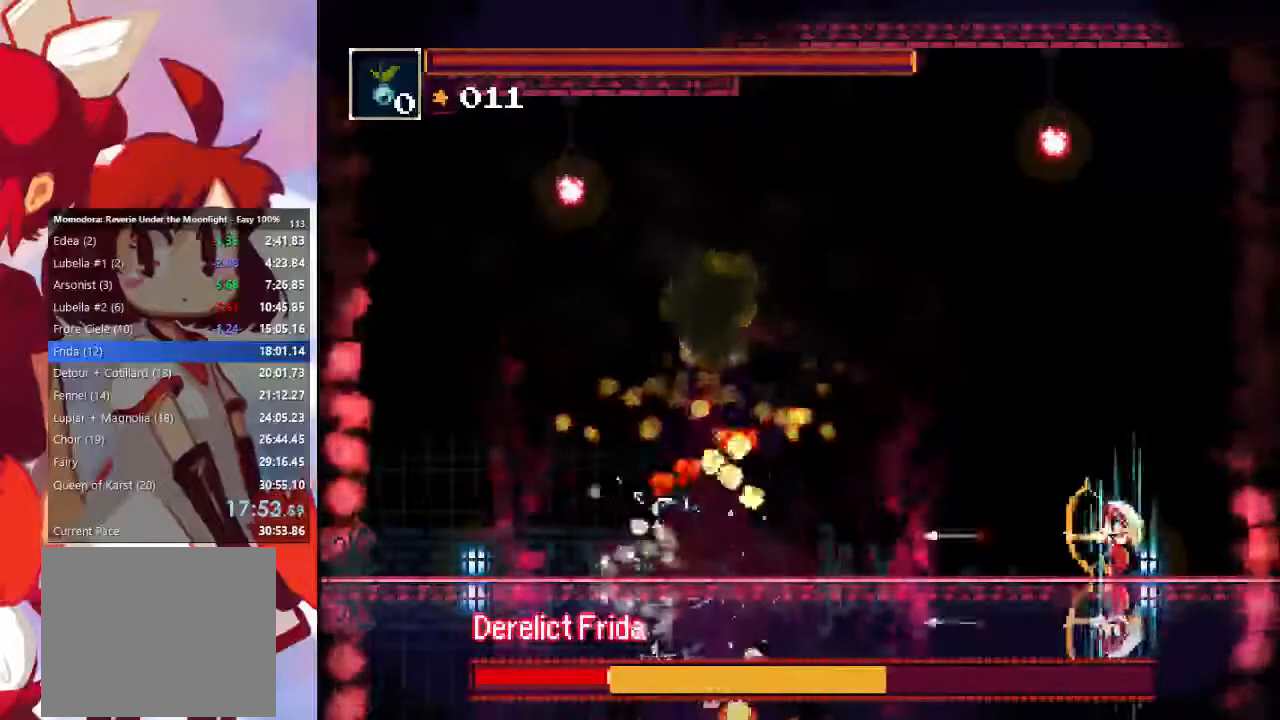
{"buttons": [], "left_stick": "down-left", "right_stick": "center"}
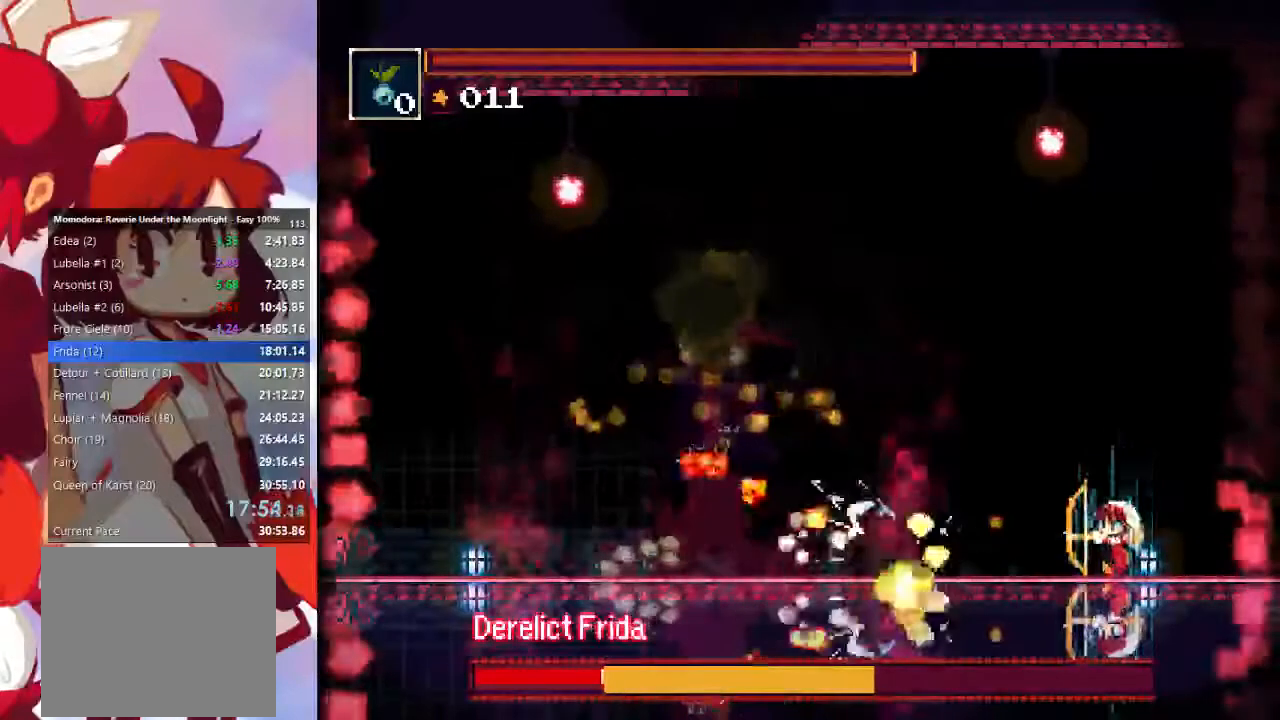
{"buttons": [], "left_stick": "down-left", "right_stick": "center", "events": []}
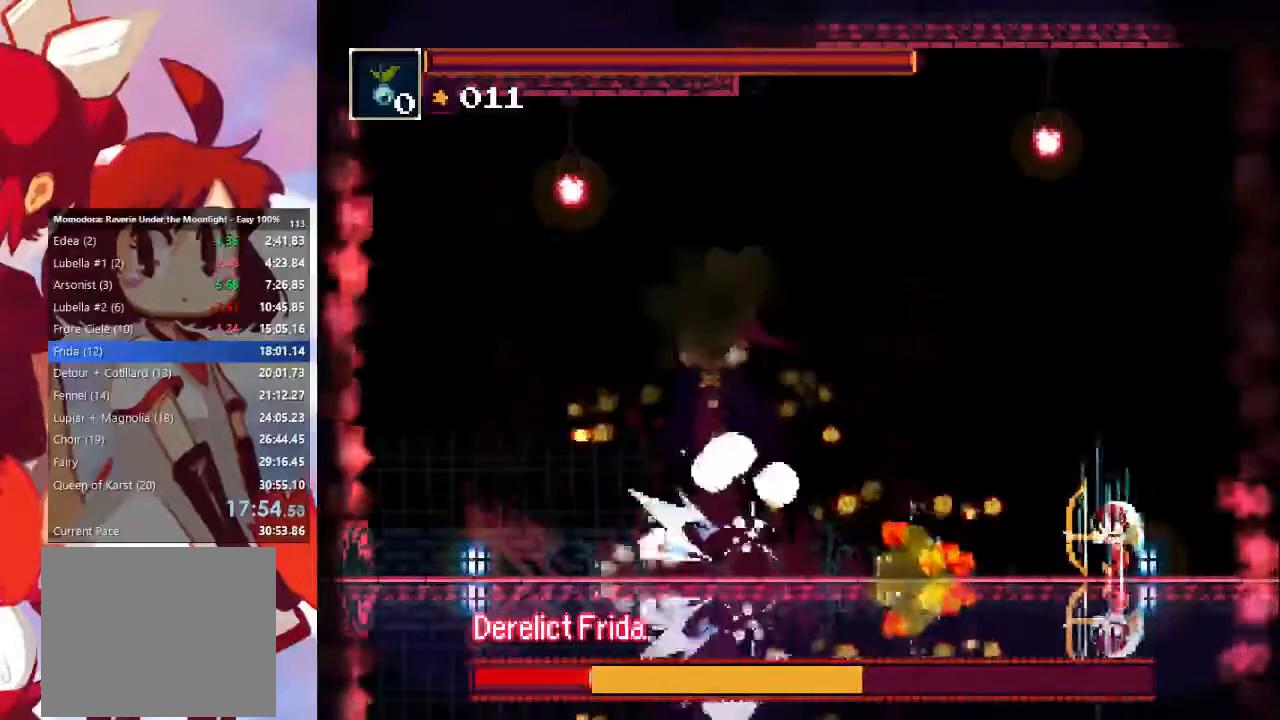
{"buttons": [], "left_stick": "down-left", "right_stick": "center", "events": []}